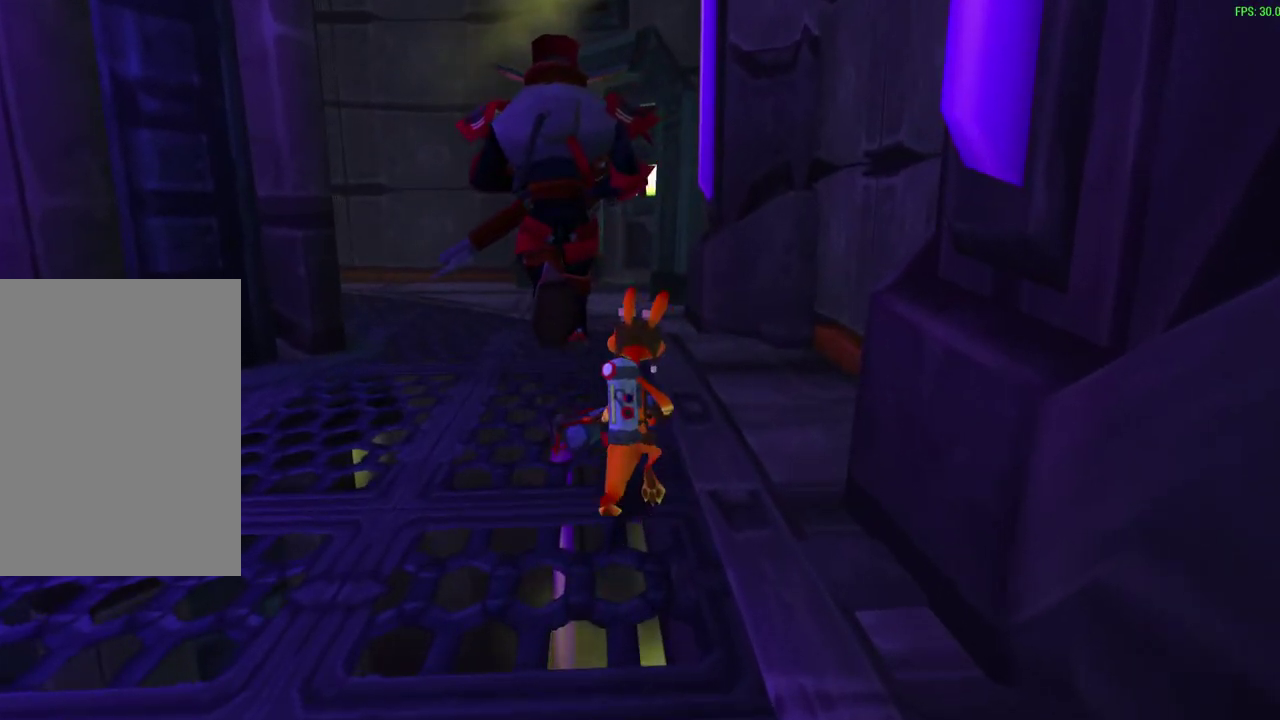
Gameplay with a controller (PlayStation layout); each line is a JSON object with the inputs held at the frame after it (dt_ms = milliseconds from this image to that frame). "events" lists button and stick changes between this image and that frame as [ms after this image, input, new state], when the widget could be followed in between. Not read: right_stick.
{"dt_ms": 500, "buttons": [], "left_stick": "up", "events": []}
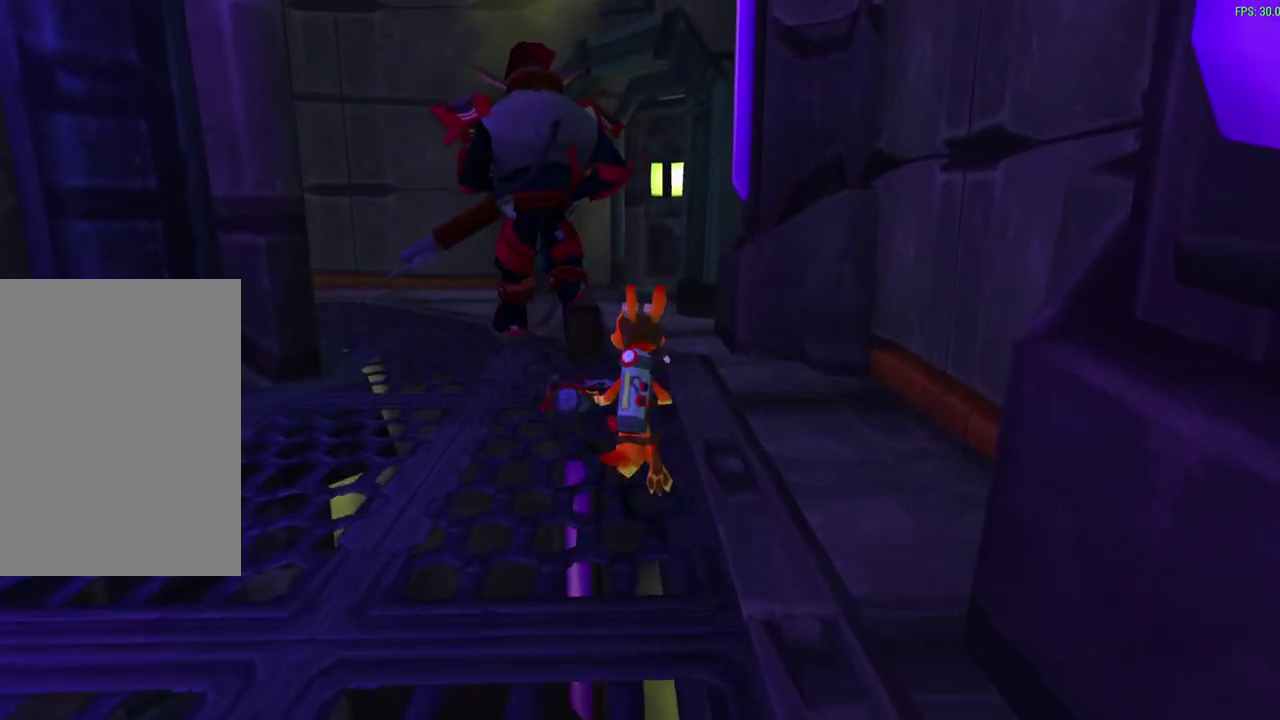
{"dt_ms": 500, "buttons": [], "left_stick": "up", "events": []}
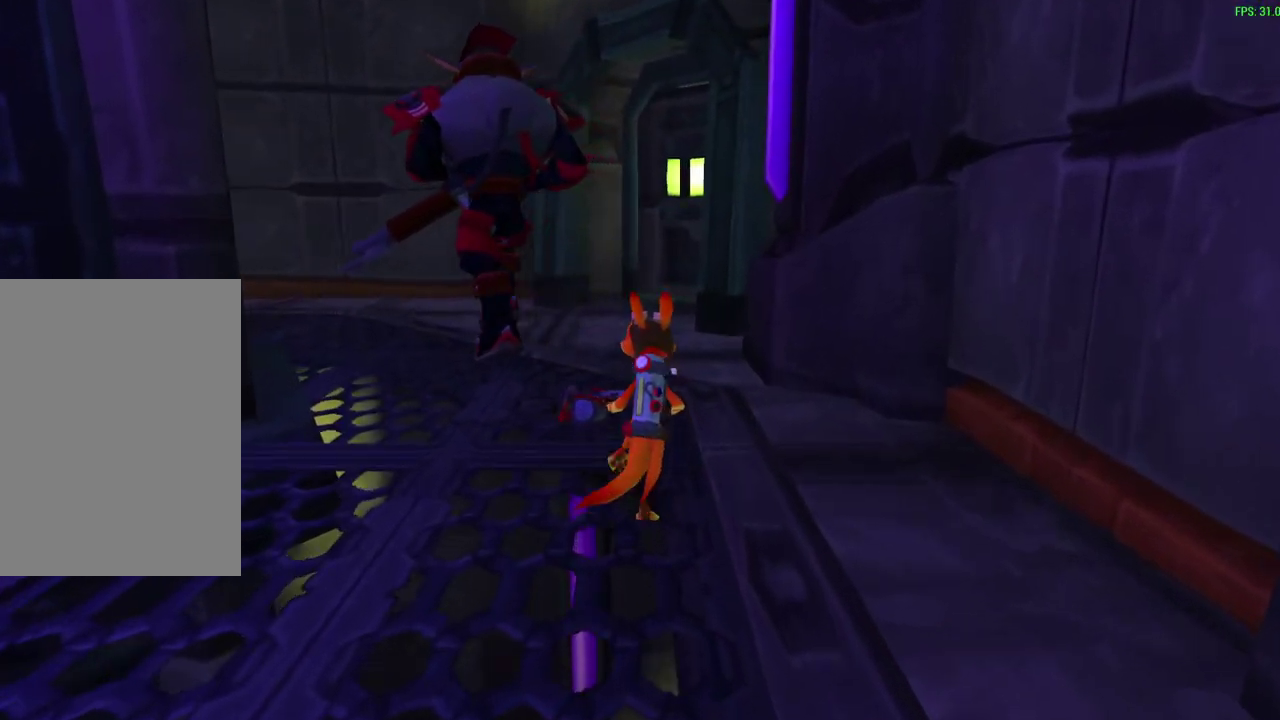
{"dt_ms": 500, "buttons": [], "left_stick": "up", "events": []}
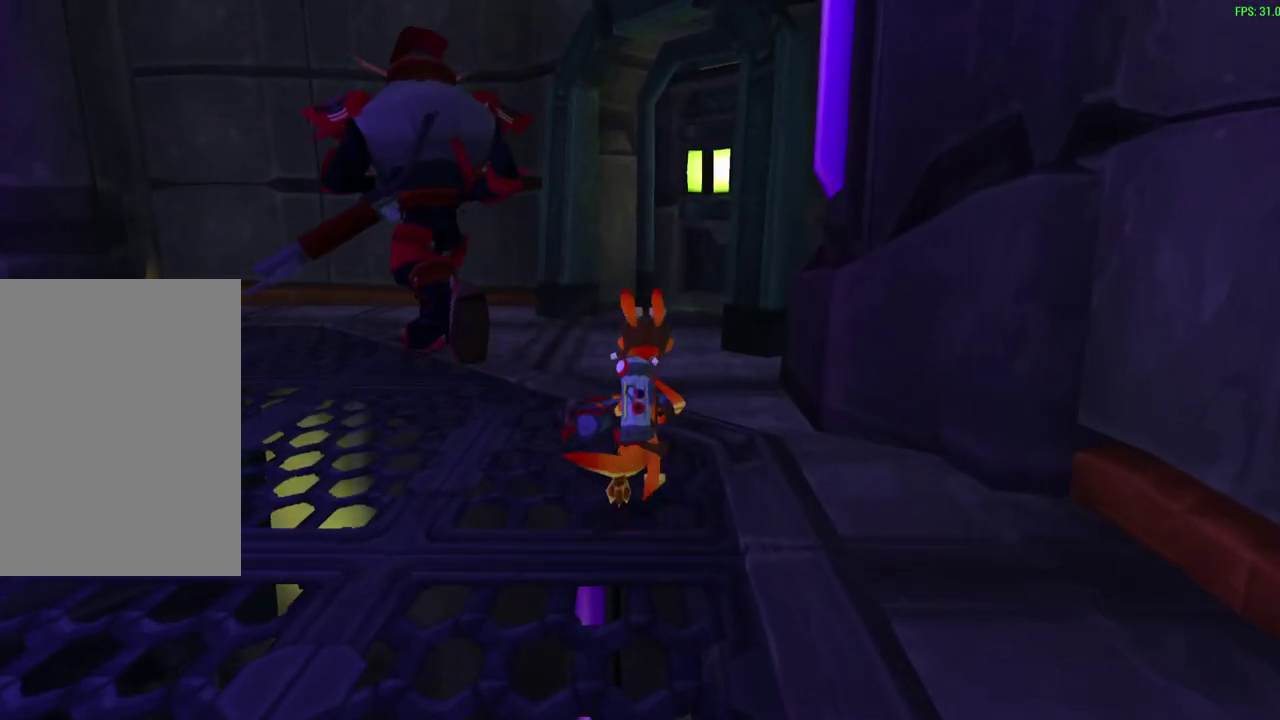
{"dt_ms": 500, "buttons": [], "left_stick": "up", "events": []}
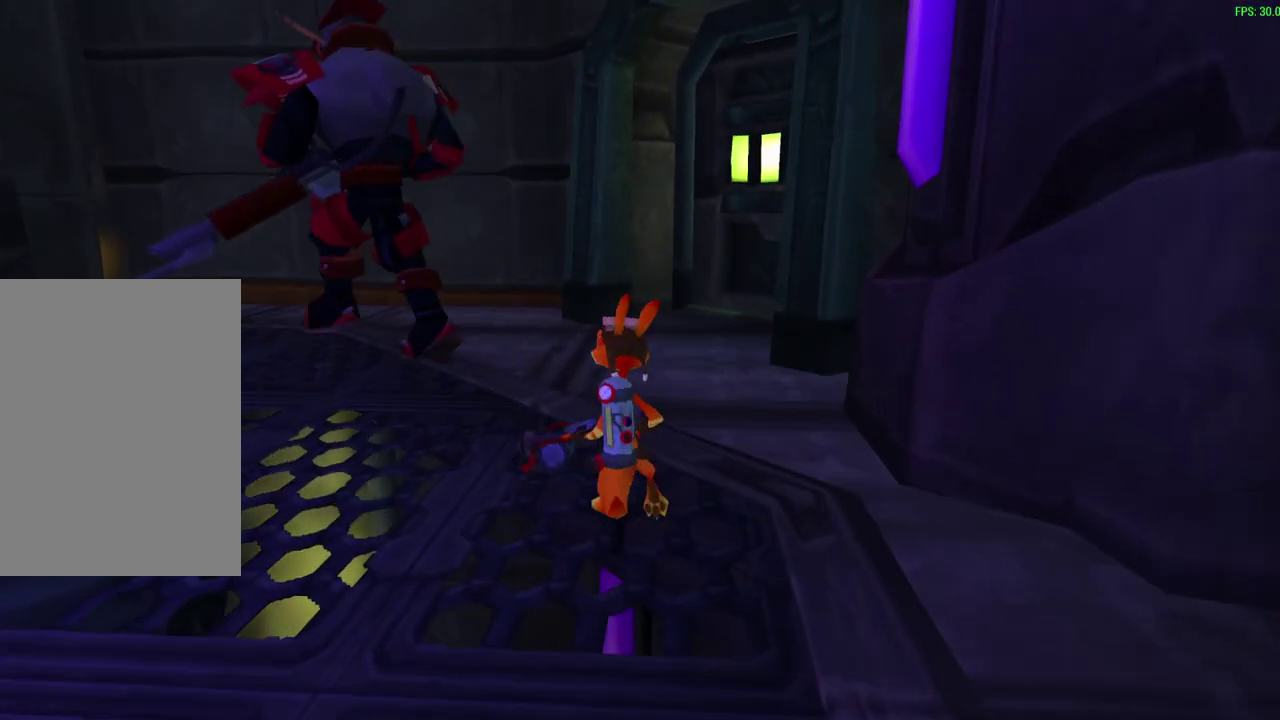
{"dt_ms": 700, "buttons": [], "left_stick": "up", "events": []}
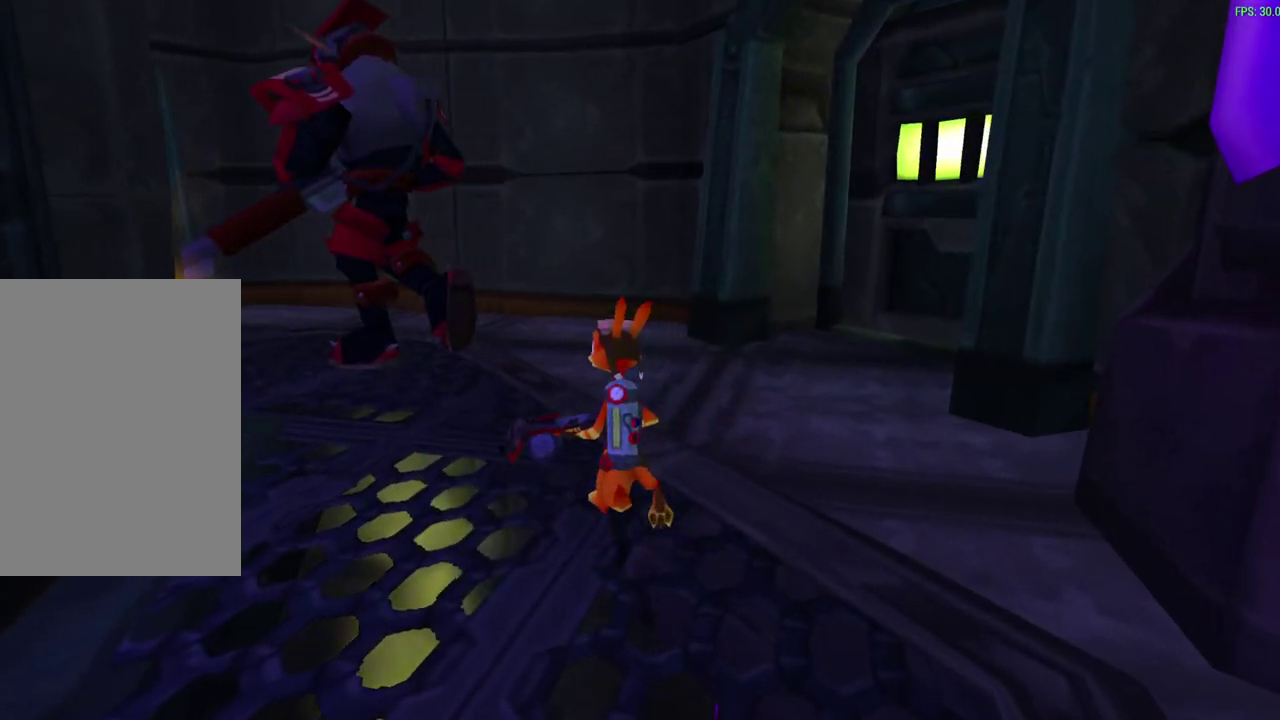
{"dt_ms": 300, "buttons": [], "left_stick": "up", "events": []}
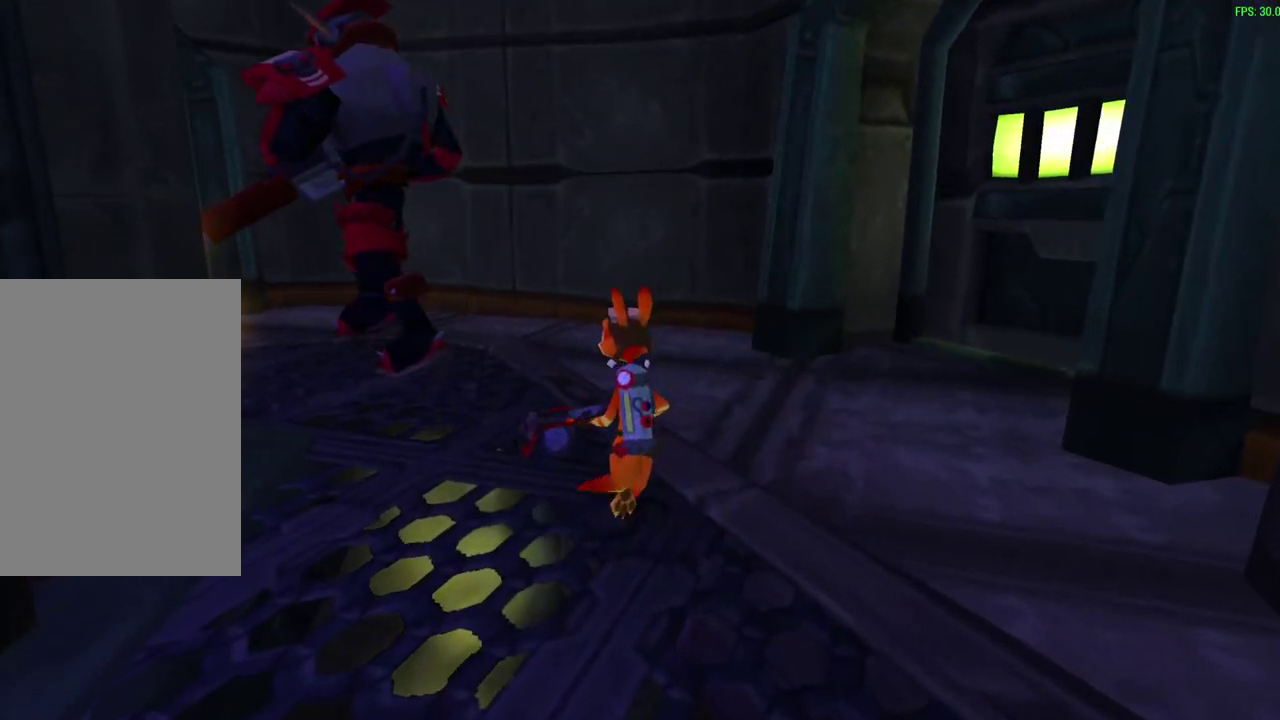
{"dt_ms": 500, "buttons": [], "left_stick": "up-left", "events": [[400, "left_stick", "up-left"]]}
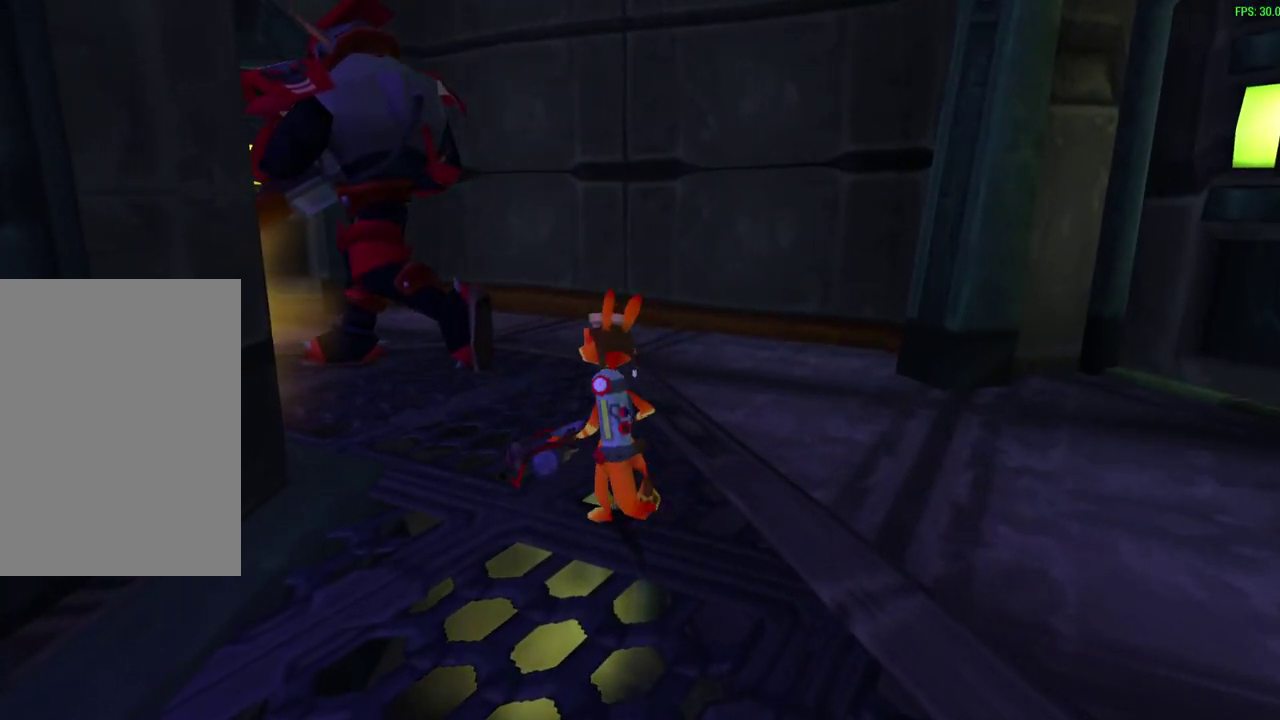
{"dt_ms": 500, "buttons": [], "left_stick": "up-left", "events": []}
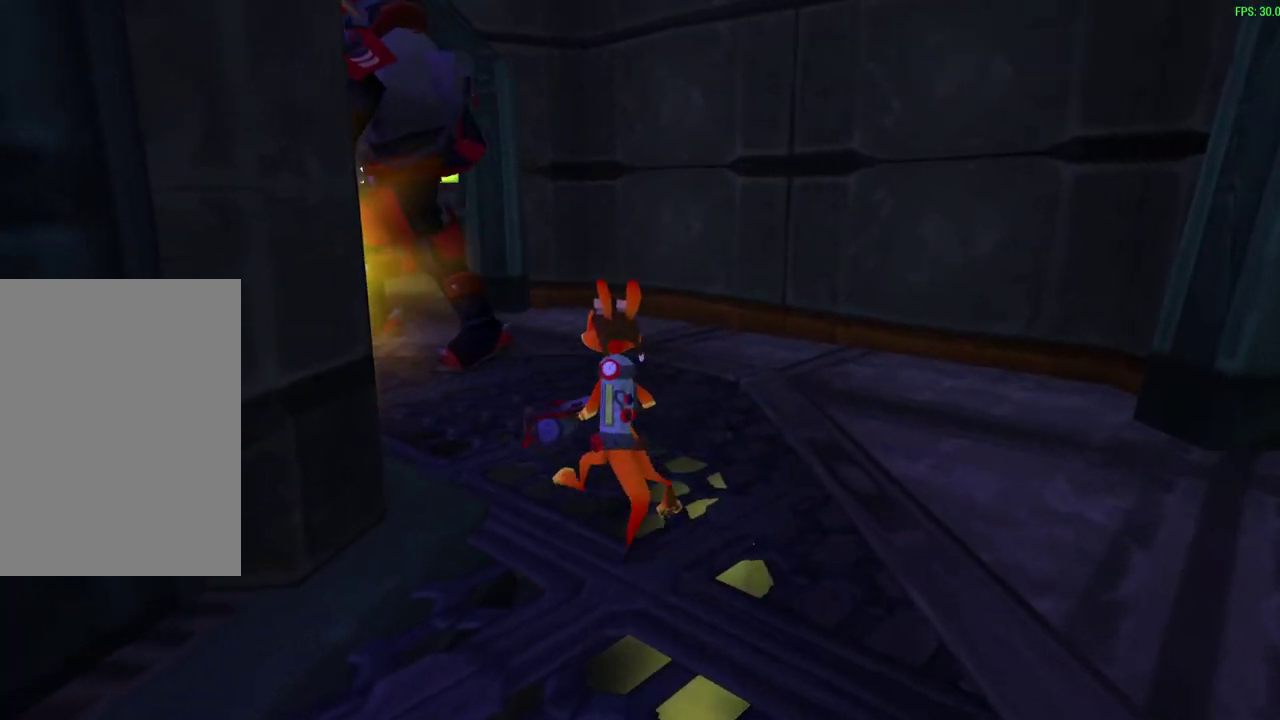
{"dt_ms": 600, "buttons": [], "left_stick": "down-right", "events": [[533, "left_stick", "center"], [583, "left_stick", "down-right"]]}
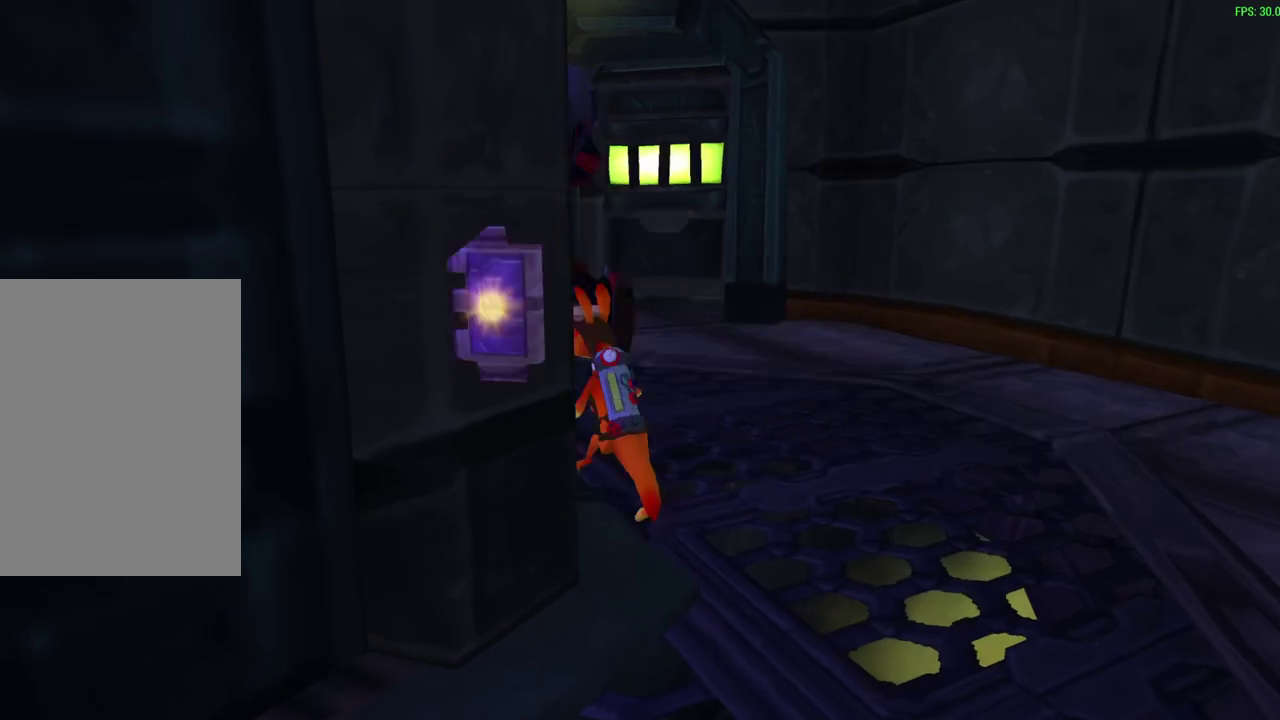
{"dt_ms": 400, "buttons": ["R1"], "left_stick": "down-right", "events": [[67, "R1", "down"]]}
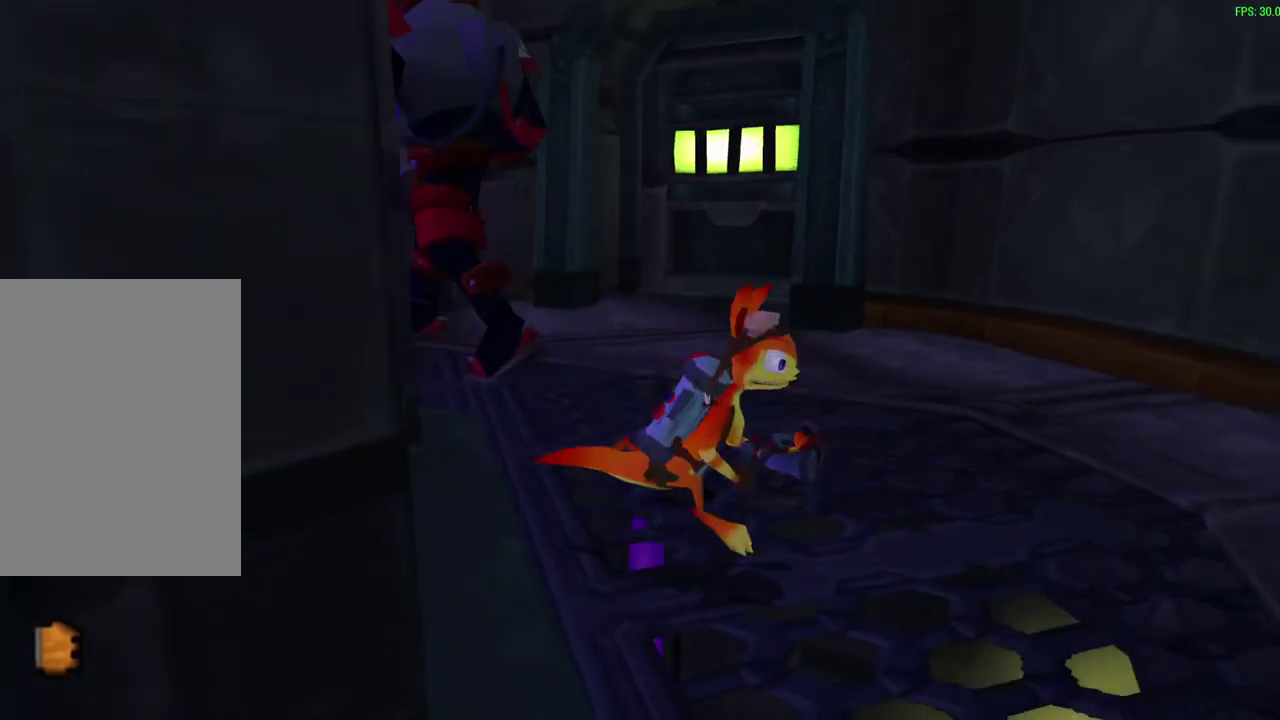
{"dt_ms": 500, "buttons": [], "left_stick": "up-right", "events": [[283, "CROSS", "down"], [417, "left_stick", "up-right"], [433, "CROSS", "up"], [500, "R1", "up"]]}
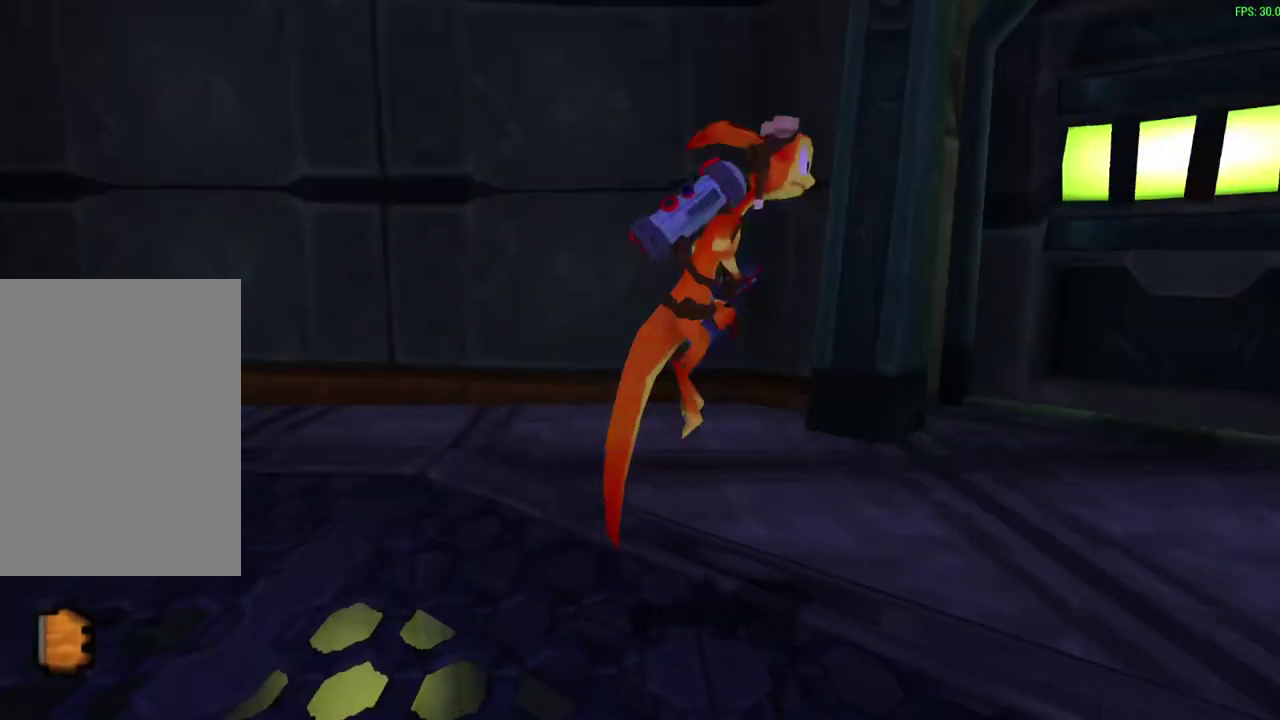
{"dt_ms": 500, "buttons": [], "left_stick": "up", "events": [[250, "left_stick", "down-left"], [367, "left_stick", "up"]]}
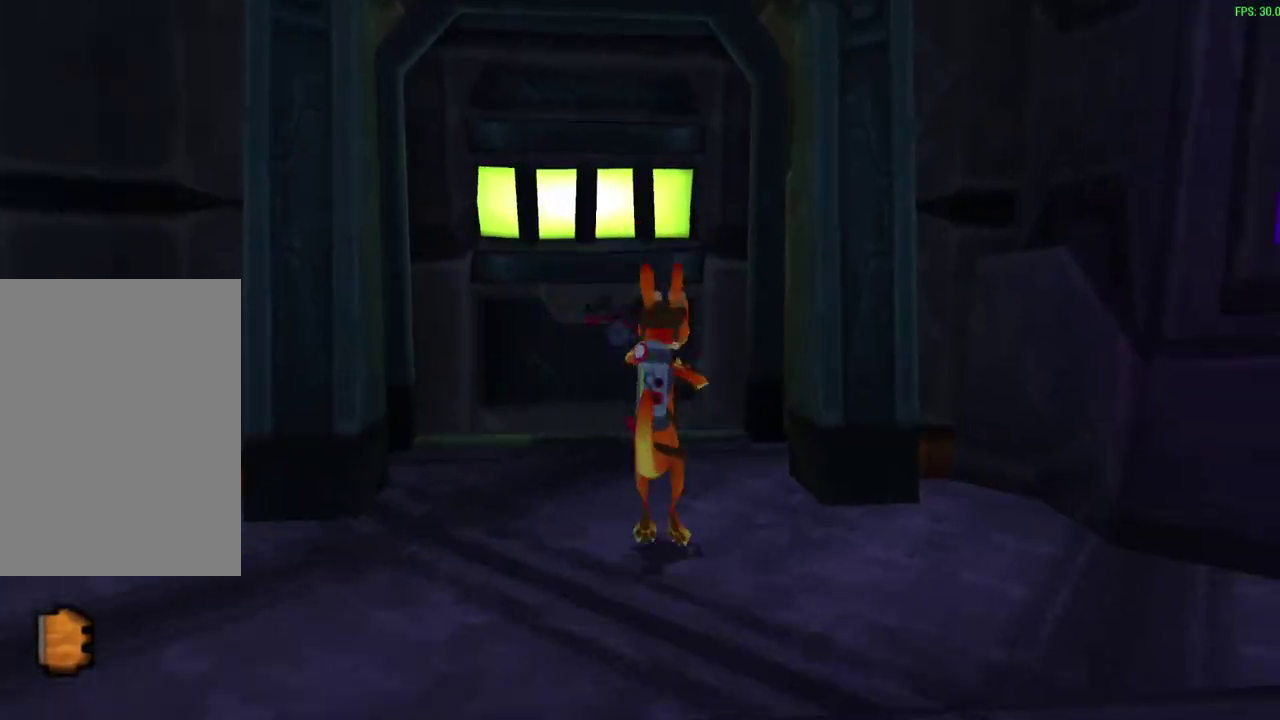
{"dt_ms": 500, "buttons": [], "left_stick": "up", "events": []}
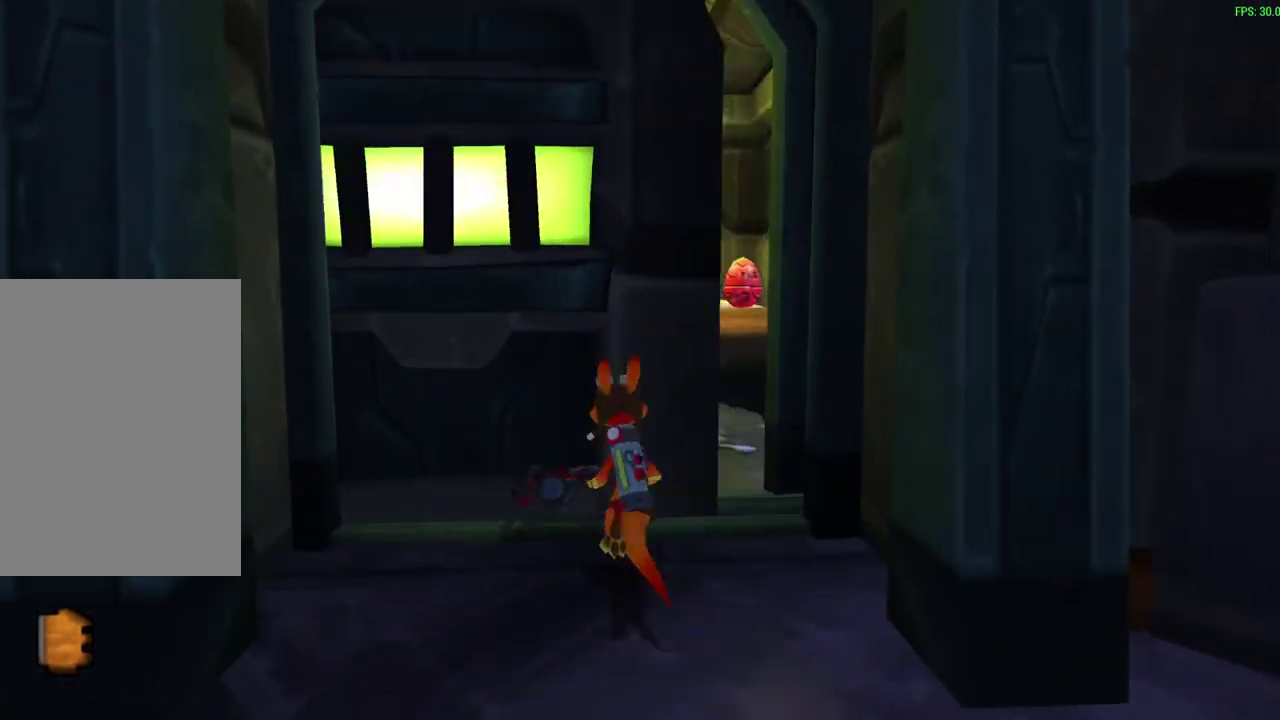
{"dt_ms": 300, "buttons": ["CROSS"], "left_stick": "up", "events": [[300, "CROSS", "down"]]}
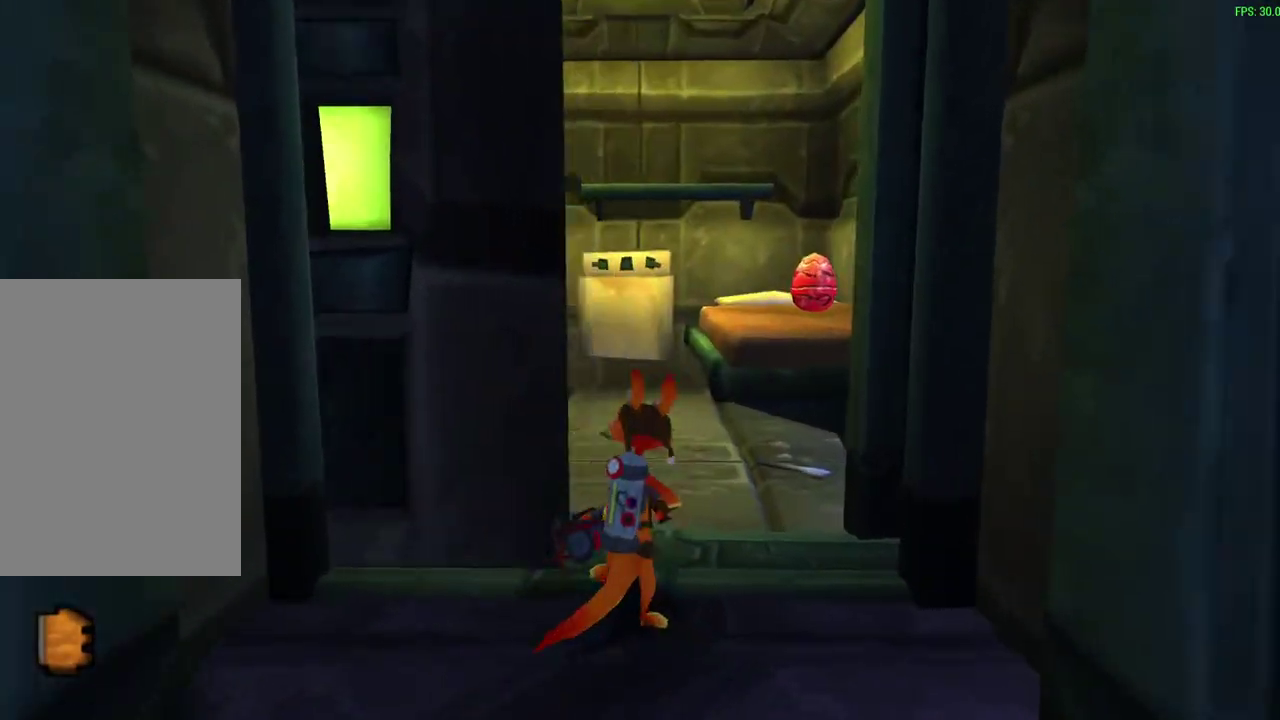
{"dt_ms": 600, "buttons": [], "left_stick": "right", "events": [[100, "left_stick", "down-left"], [183, "CROSS", "up"], [317, "left_stick", "right"]]}
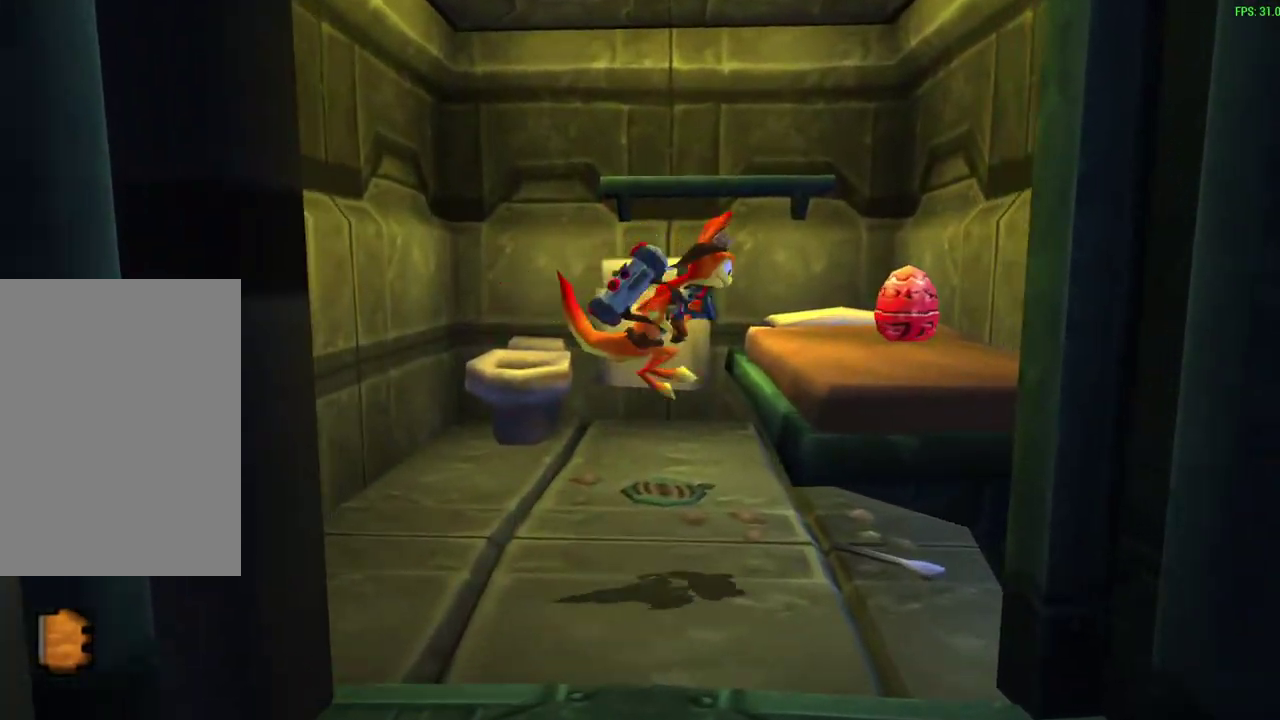
{"dt_ms": 600, "buttons": [], "left_stick": "right", "events": []}
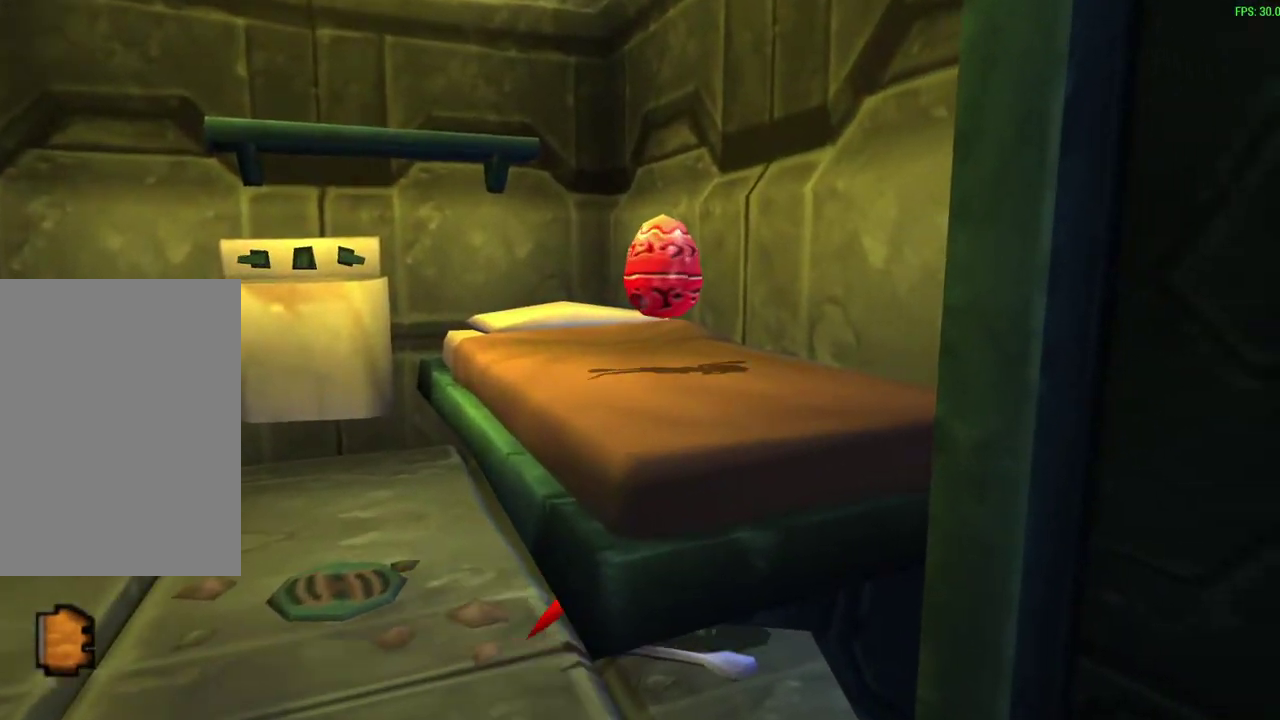
{"dt_ms": 600, "buttons": [], "left_stick": "up-right", "events": [[83, "CROSS", "down"], [100, "left_stick", "up-right"], [267, "CROSS", "up"], [267, "left_stick", "down-left"], [450, "left_stick", "up-right"]]}
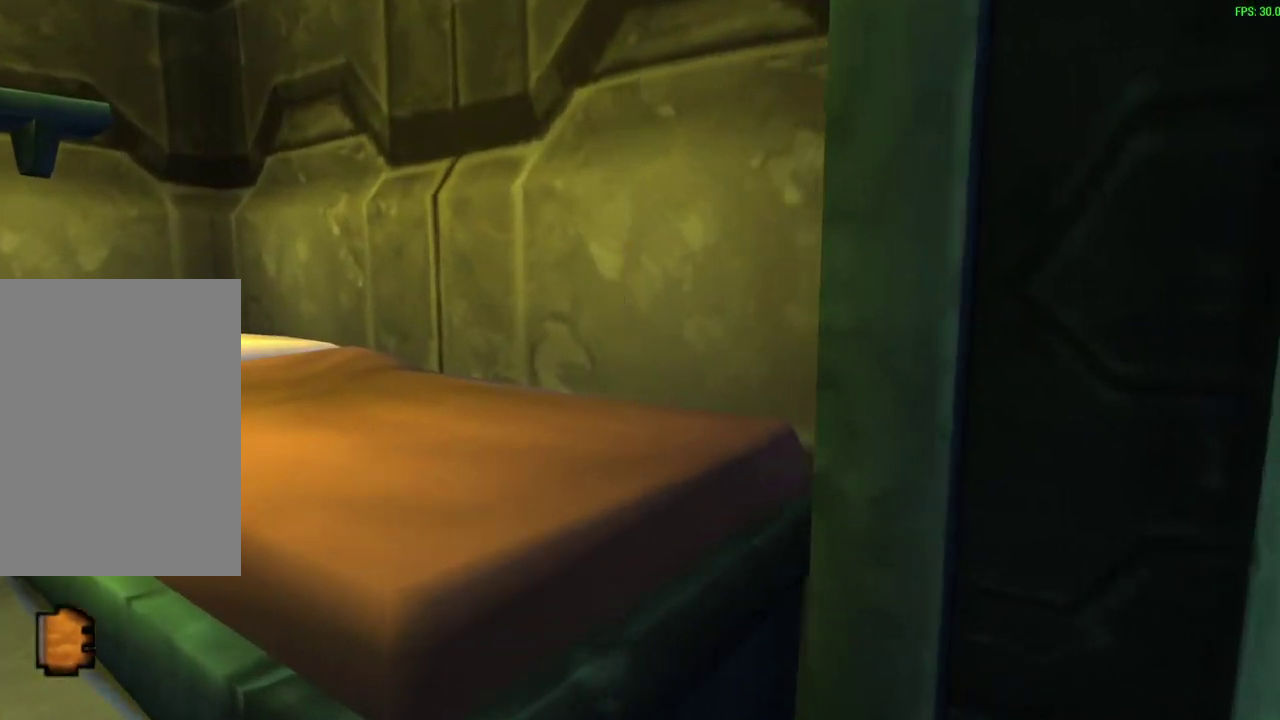
{"dt_ms": 600, "buttons": [], "left_stick": "up-left", "events": [[50, "left_stick", "up"], [600, "left_stick", "up-left"]]}
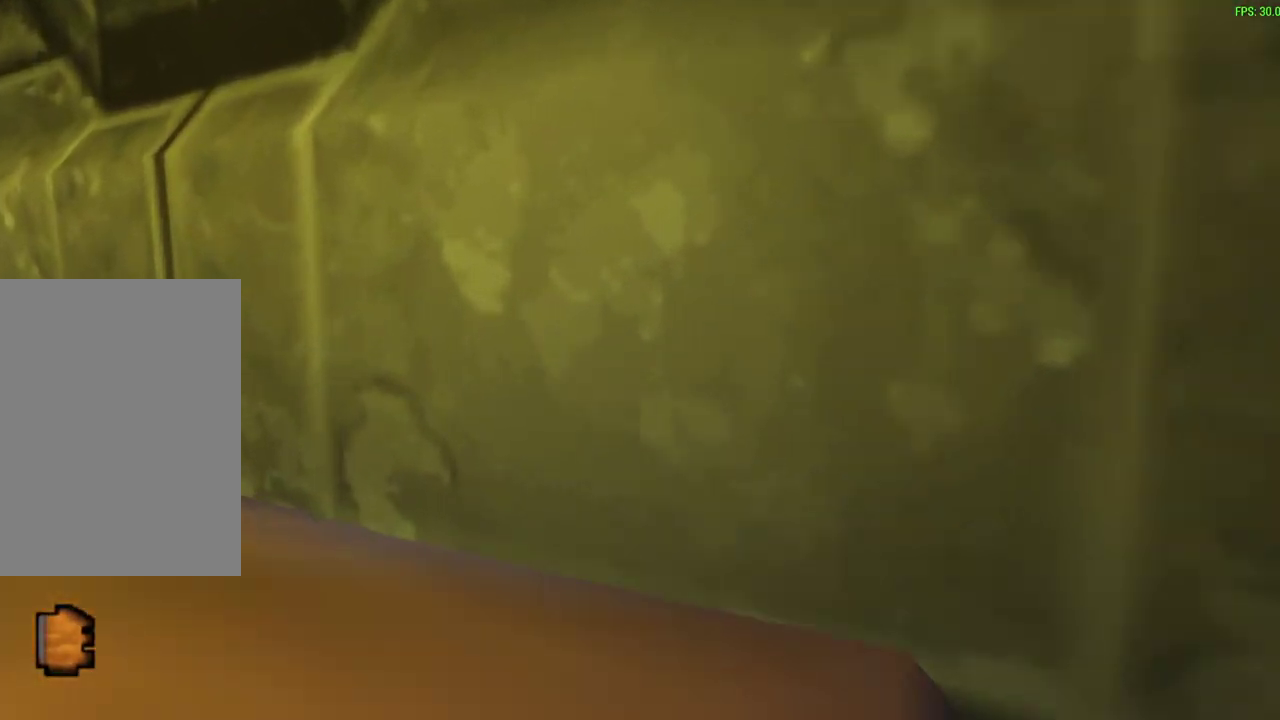
{"dt_ms": 300, "buttons": [], "left_stick": "up-left", "events": []}
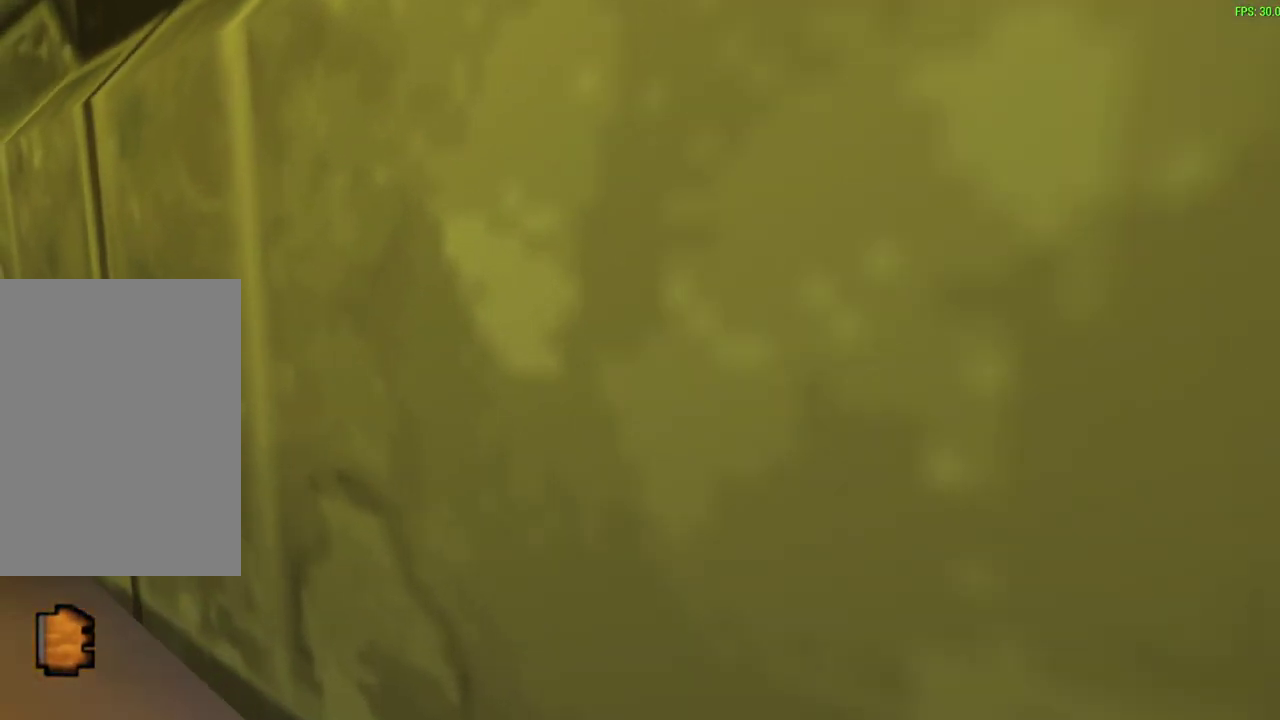
{"dt_ms": 500, "buttons": [], "left_stick": "up-left", "events": []}
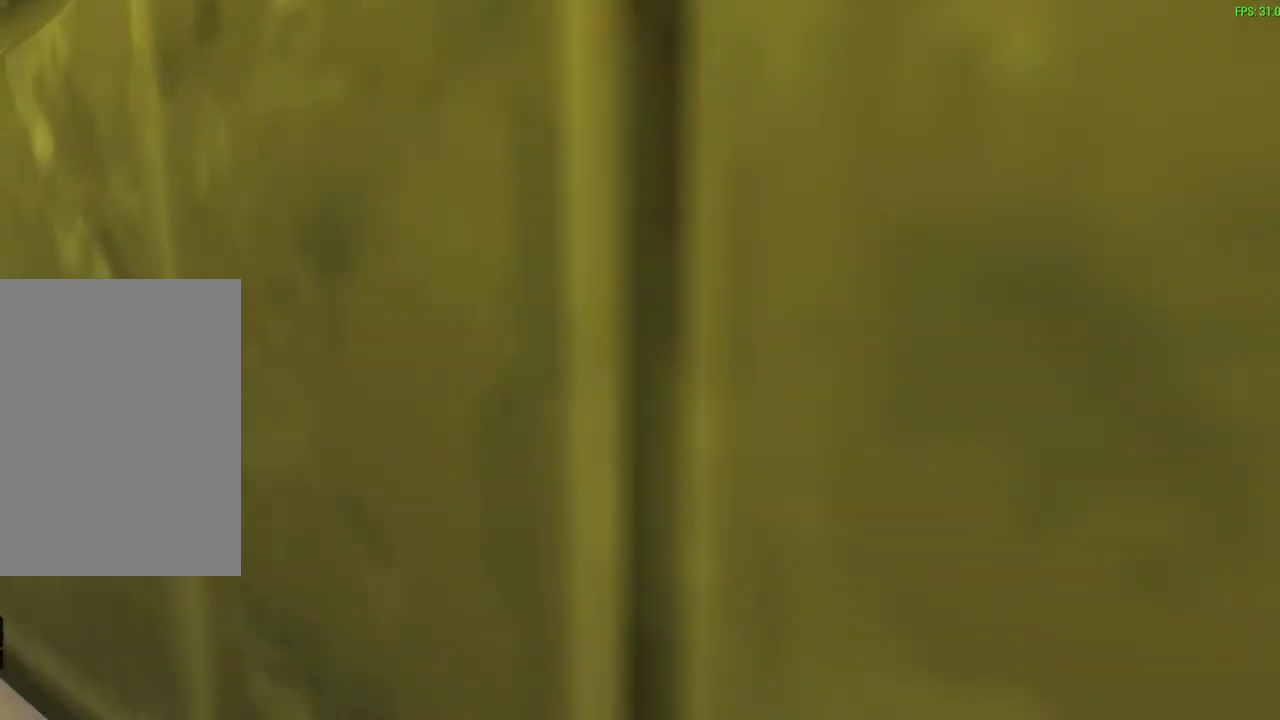
{"dt_ms": 500, "buttons": [], "left_stick": "up-left", "events": []}
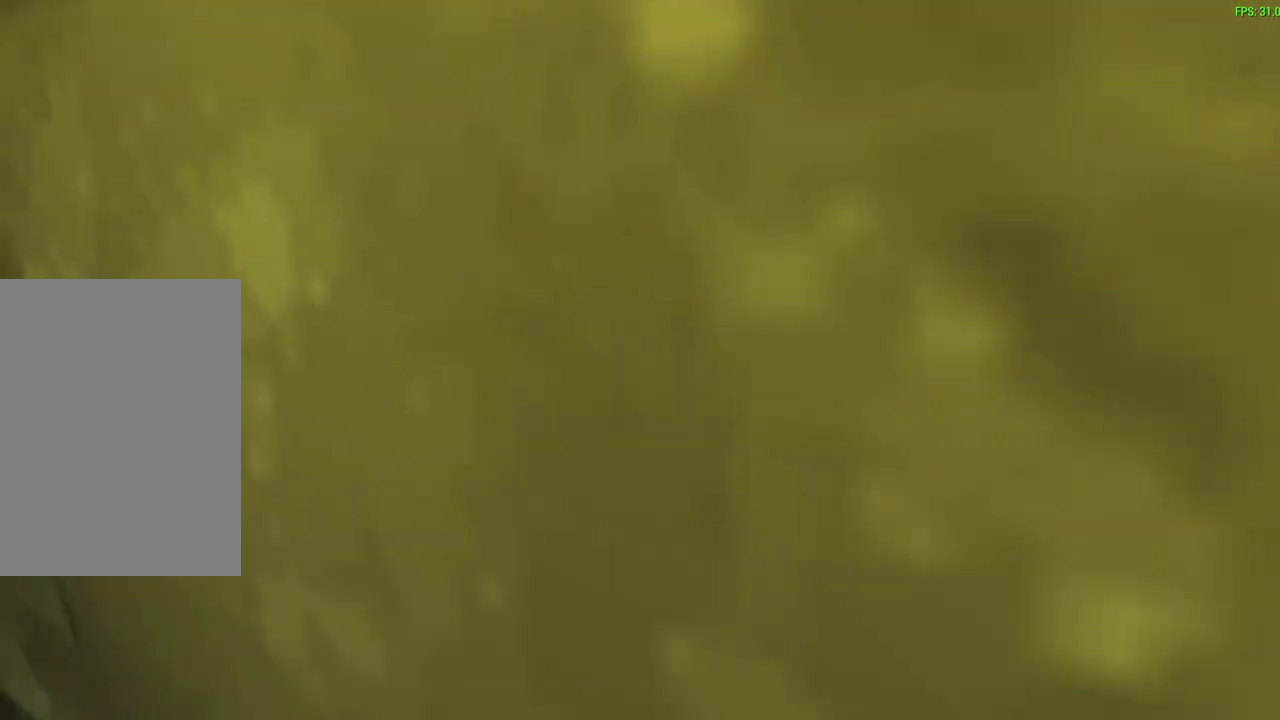
{"dt_ms": 600, "buttons": [], "left_stick": "up-left", "events": []}
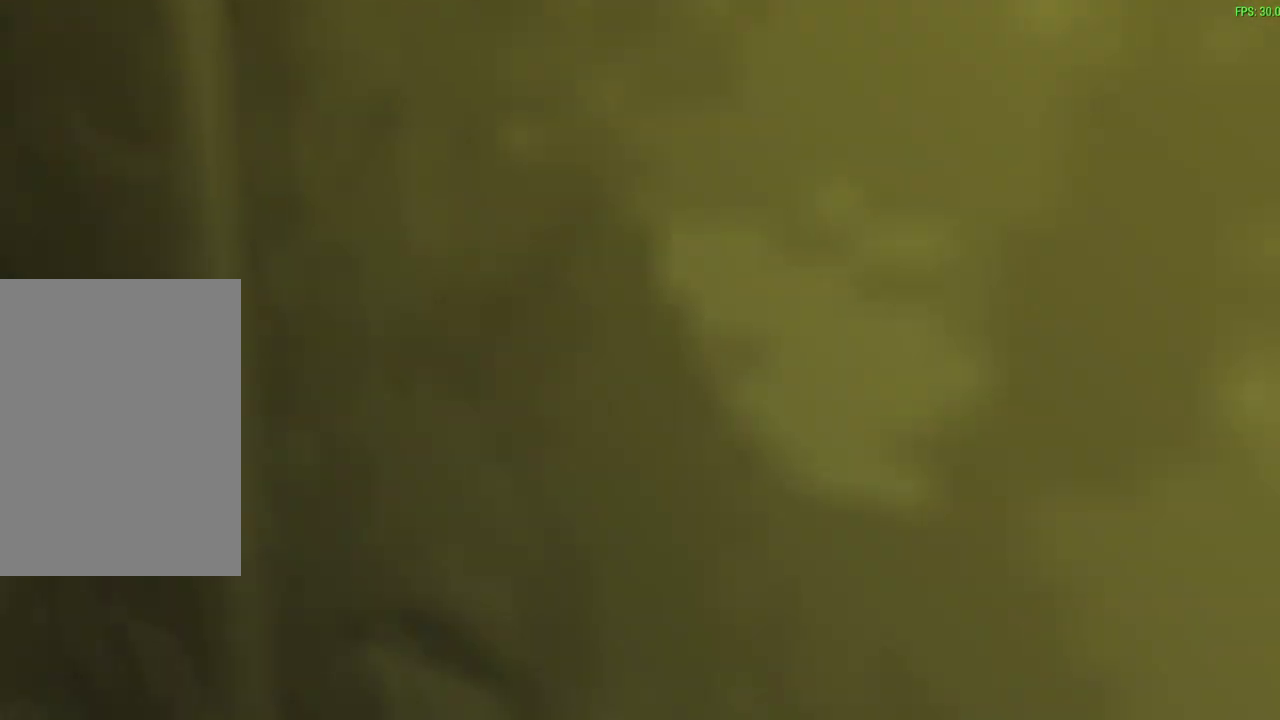
{"dt_ms": 400, "buttons": [], "left_stick": "up-left", "events": []}
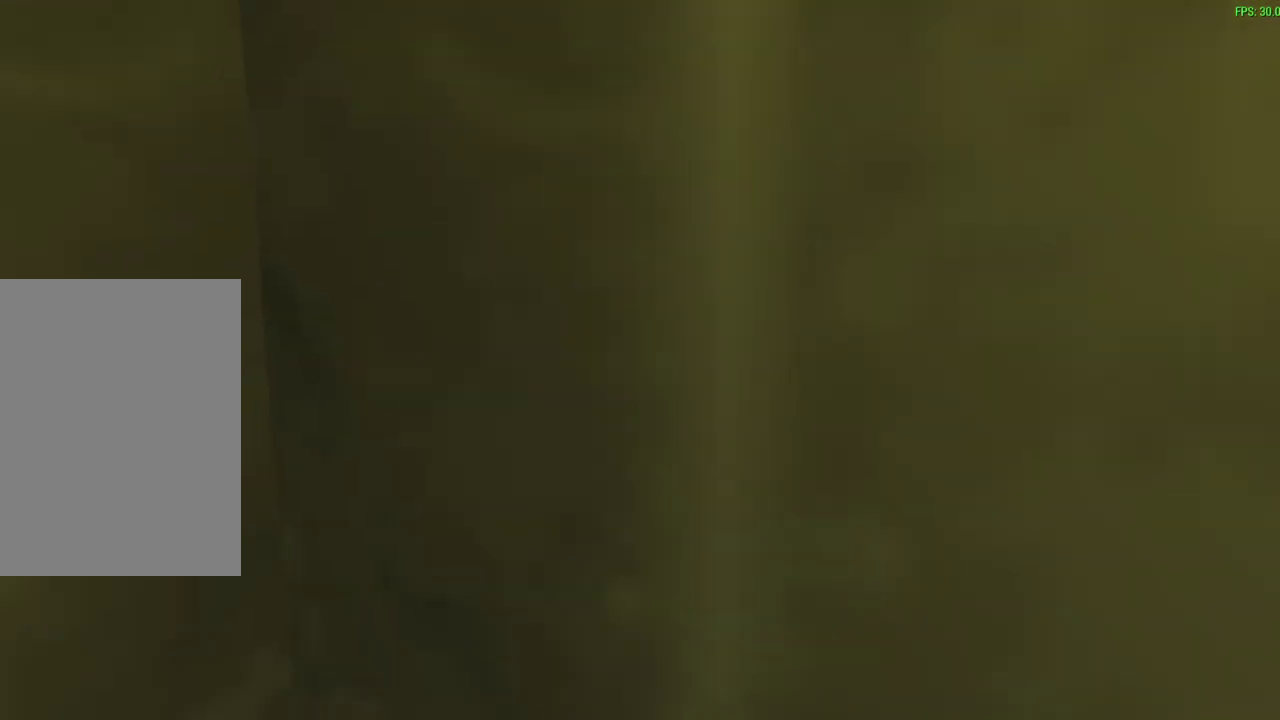
{"dt_ms": 500, "buttons": [], "left_stick": "up-left", "events": []}
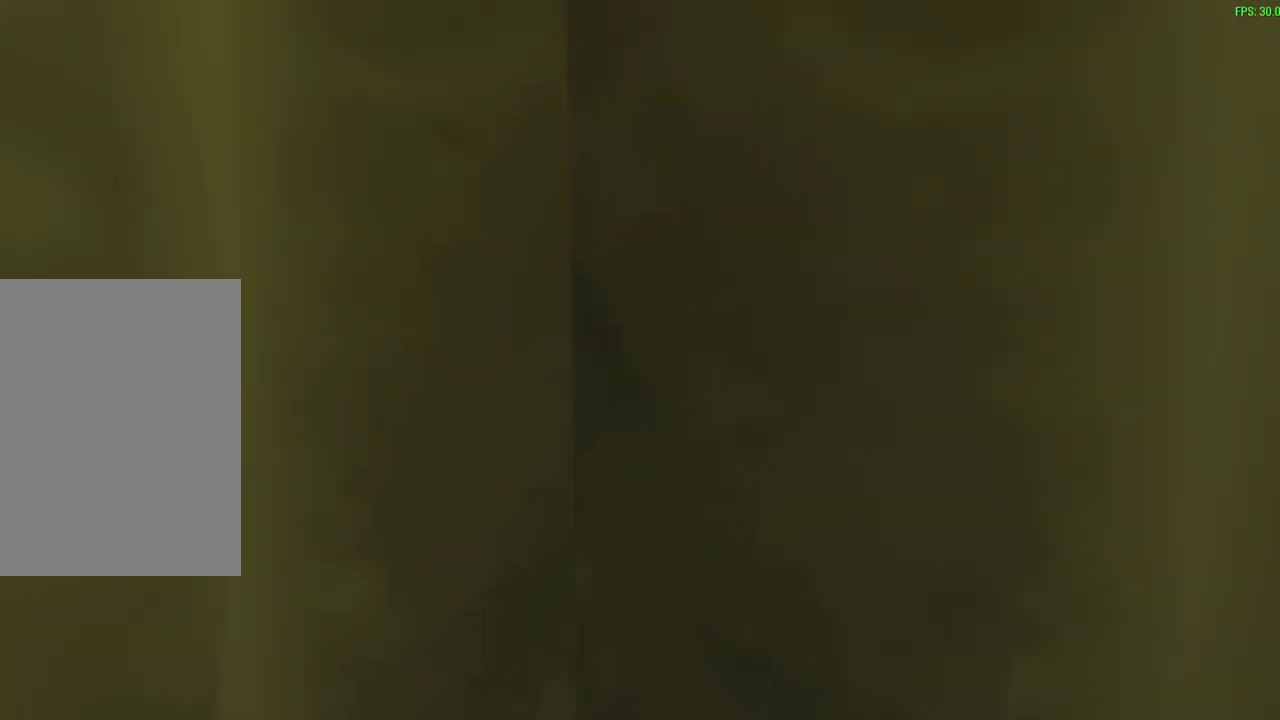
{"dt_ms": 500, "buttons": [], "left_stick": "up", "events": [[100, "left_stick", "up"]]}
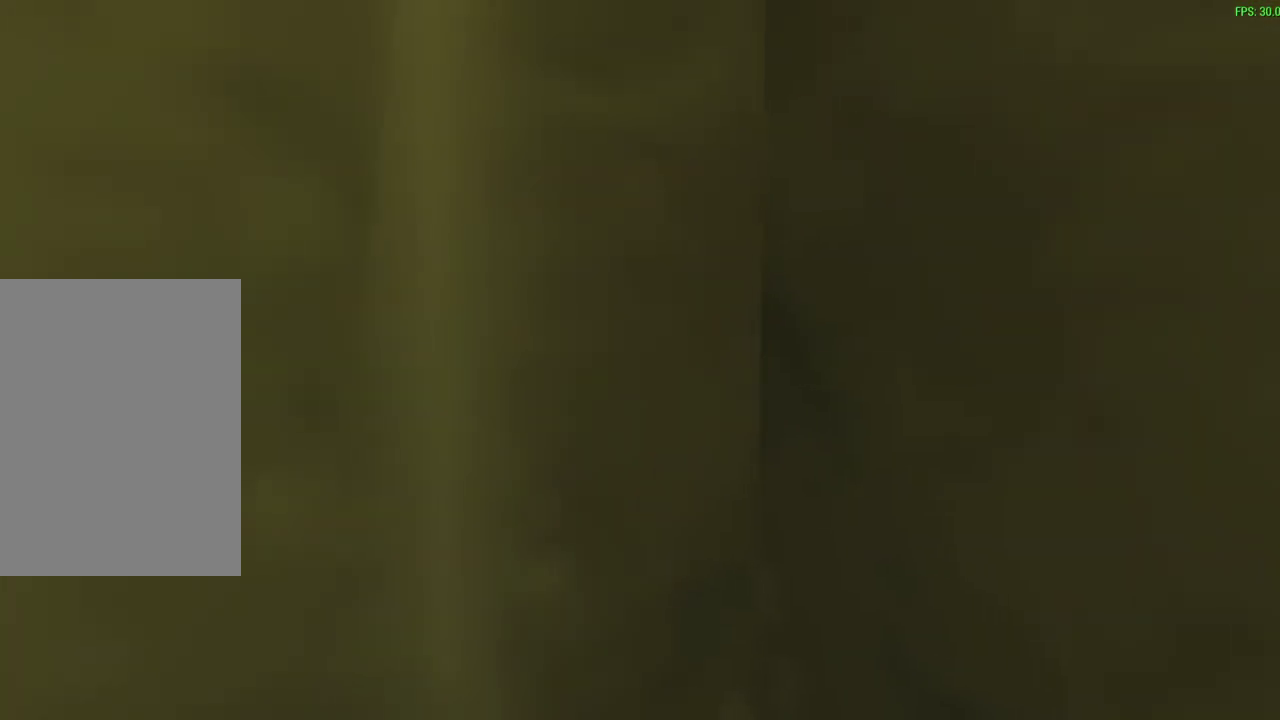
{"dt_ms": 500, "buttons": [], "left_stick": "up", "events": []}